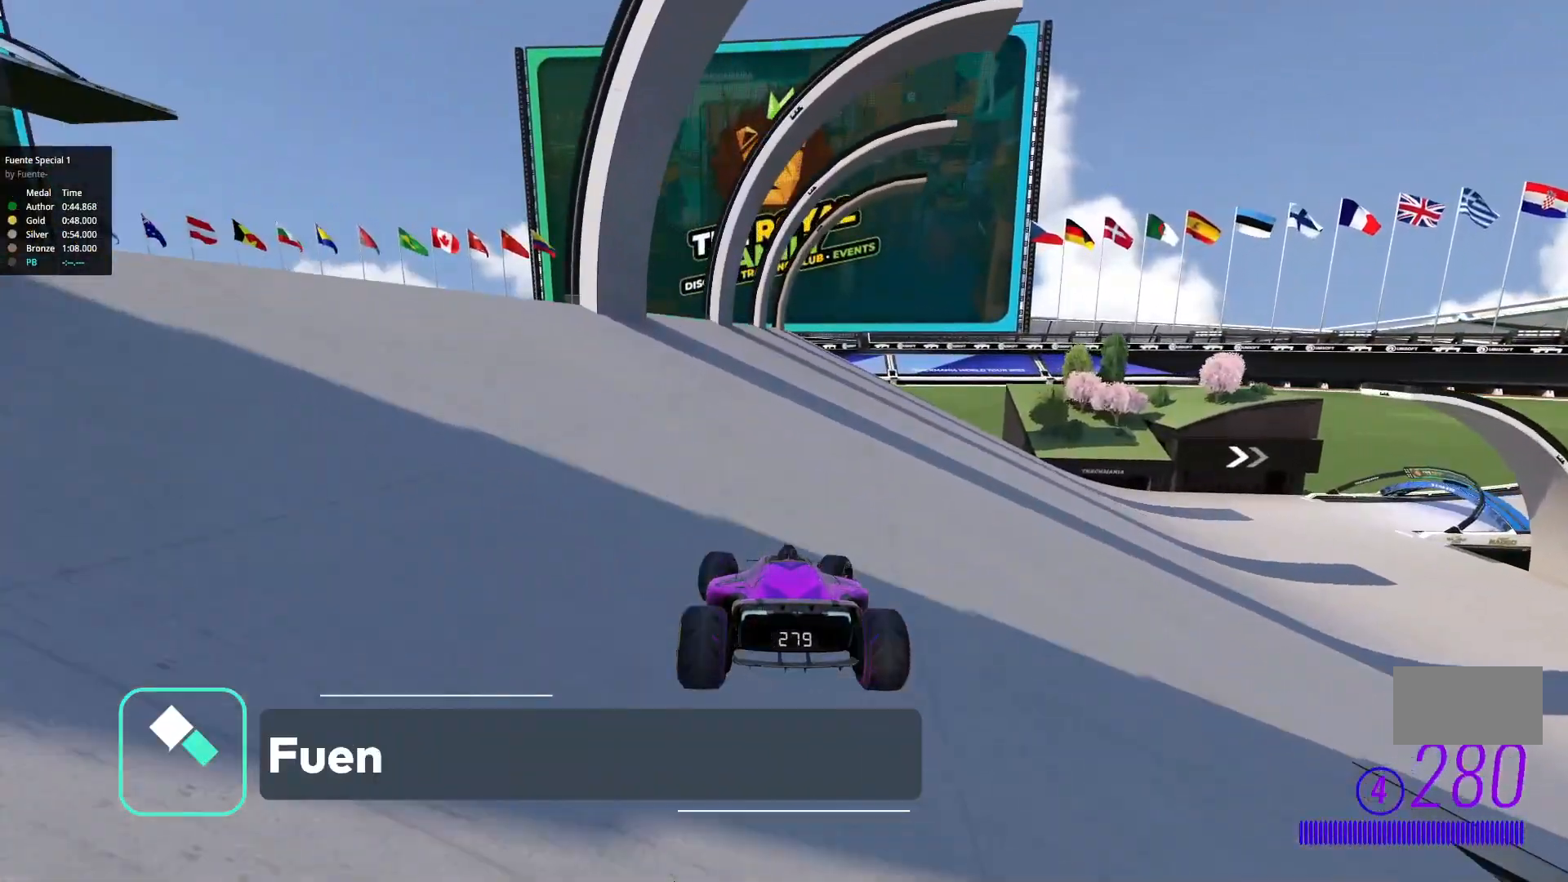
Gameplay with keyboard; each line is a JSON object with the keys held at the frame after it. "events" lists presses ("down") and releases ("up") of "a", "d", "s" and "w" between this image and that frame as [ms after this image, input, new state], when the widget could be followed in between. No other keys are recorded. Mouse input is not recorded.
{"keys": ["d", "w"], "events": []}
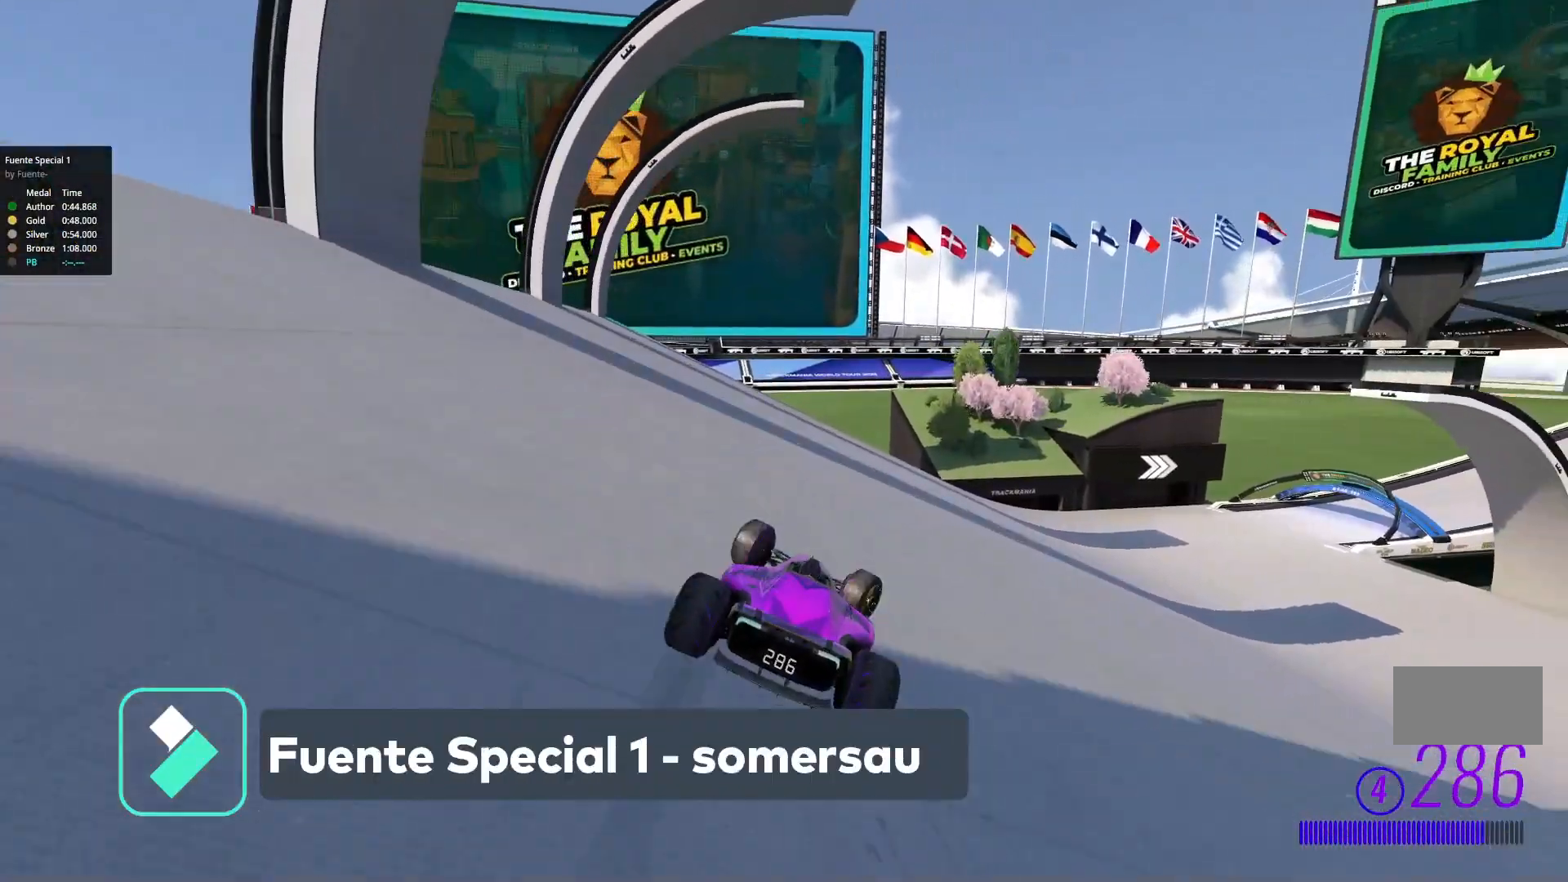
{"keys": ["d", "w"], "events": []}
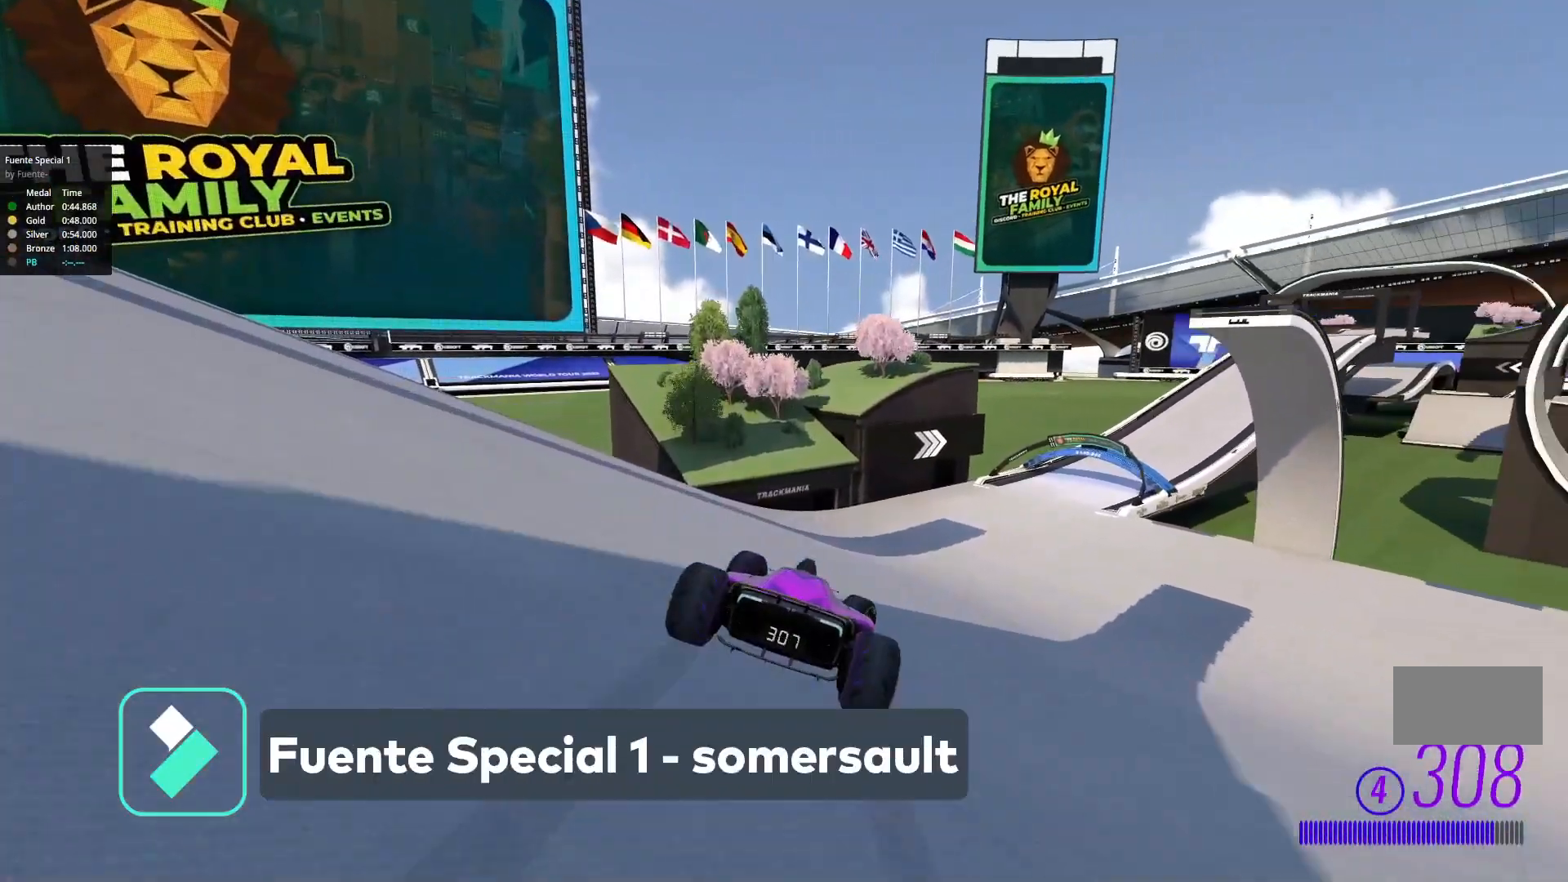
{"keys": ["d", "w"], "events": []}
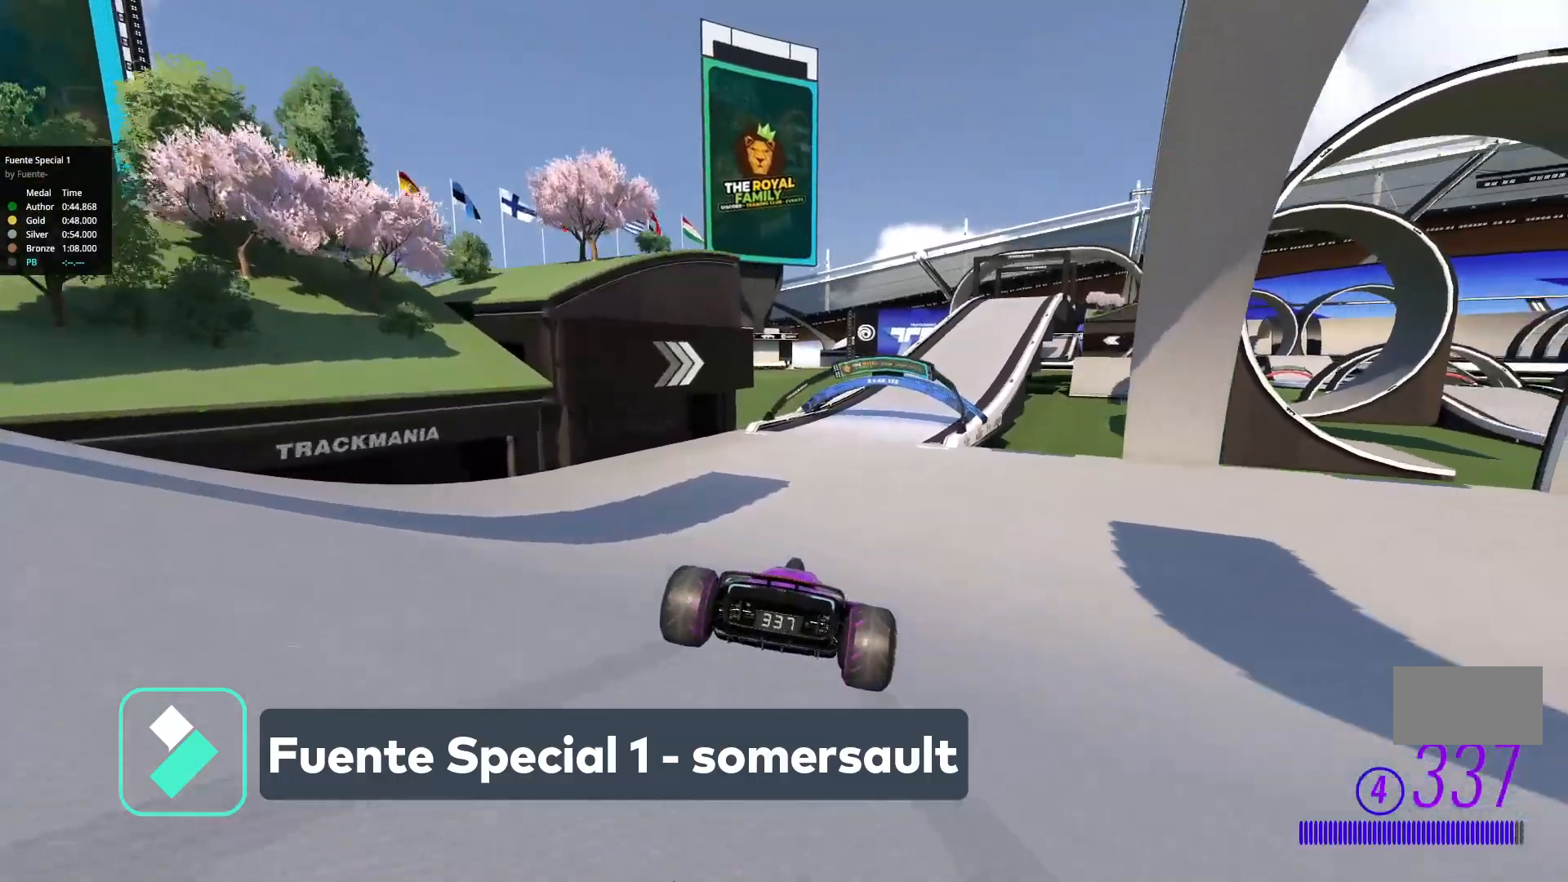
{"keys": ["w"], "events": [[17, "d", "up"]]}
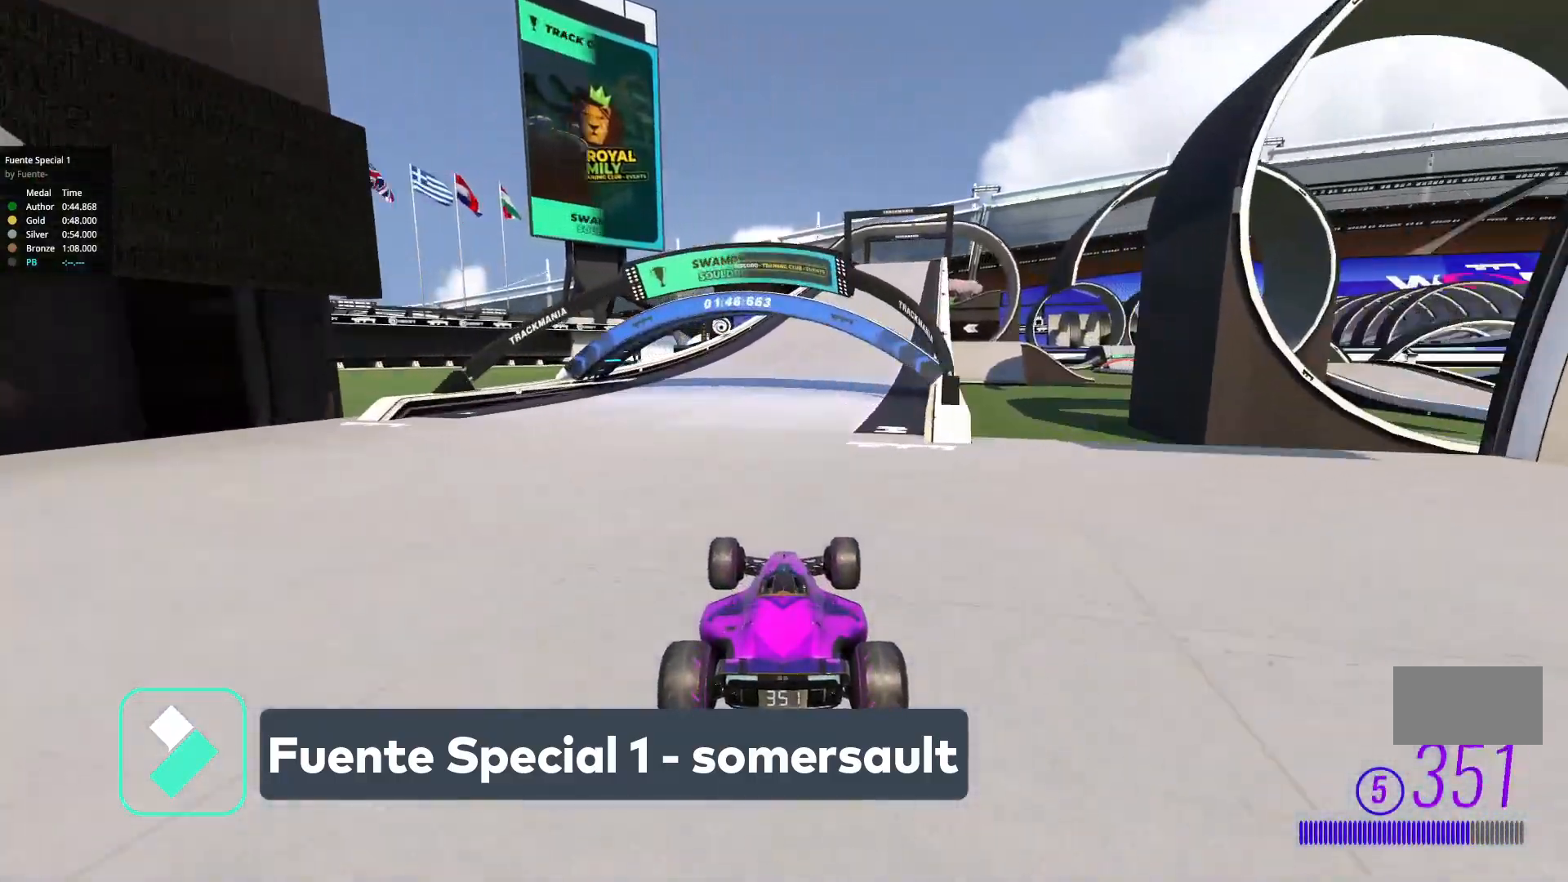
{"keys": ["w"], "events": [[33, "d", "down"], [217, "d", "up"], [300, "d", "down"], [500, "d", "up"]]}
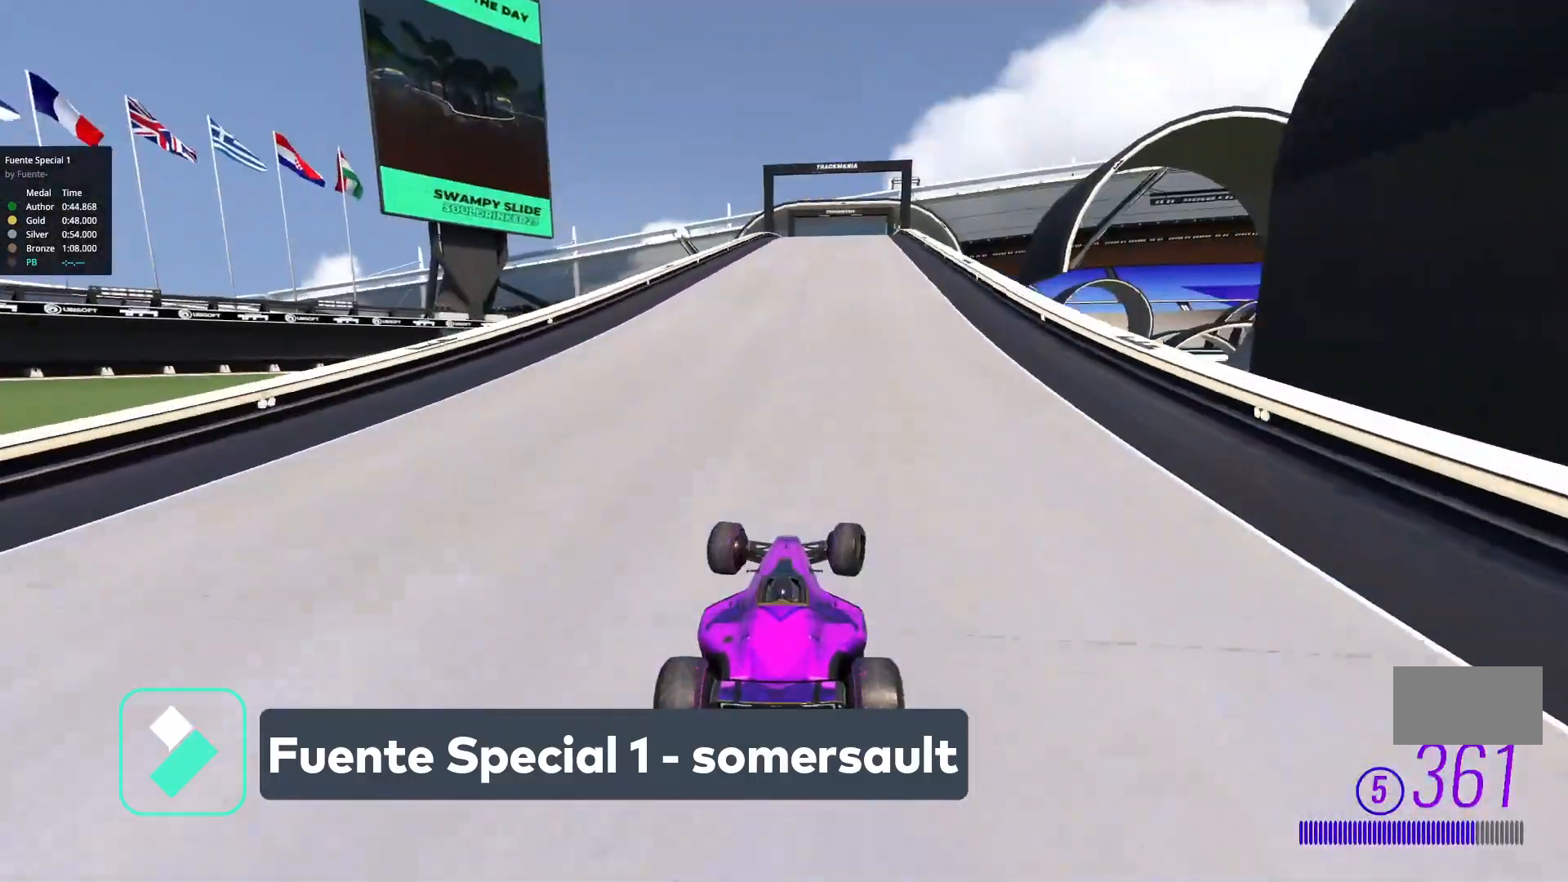
{"keys": ["w"], "events": []}
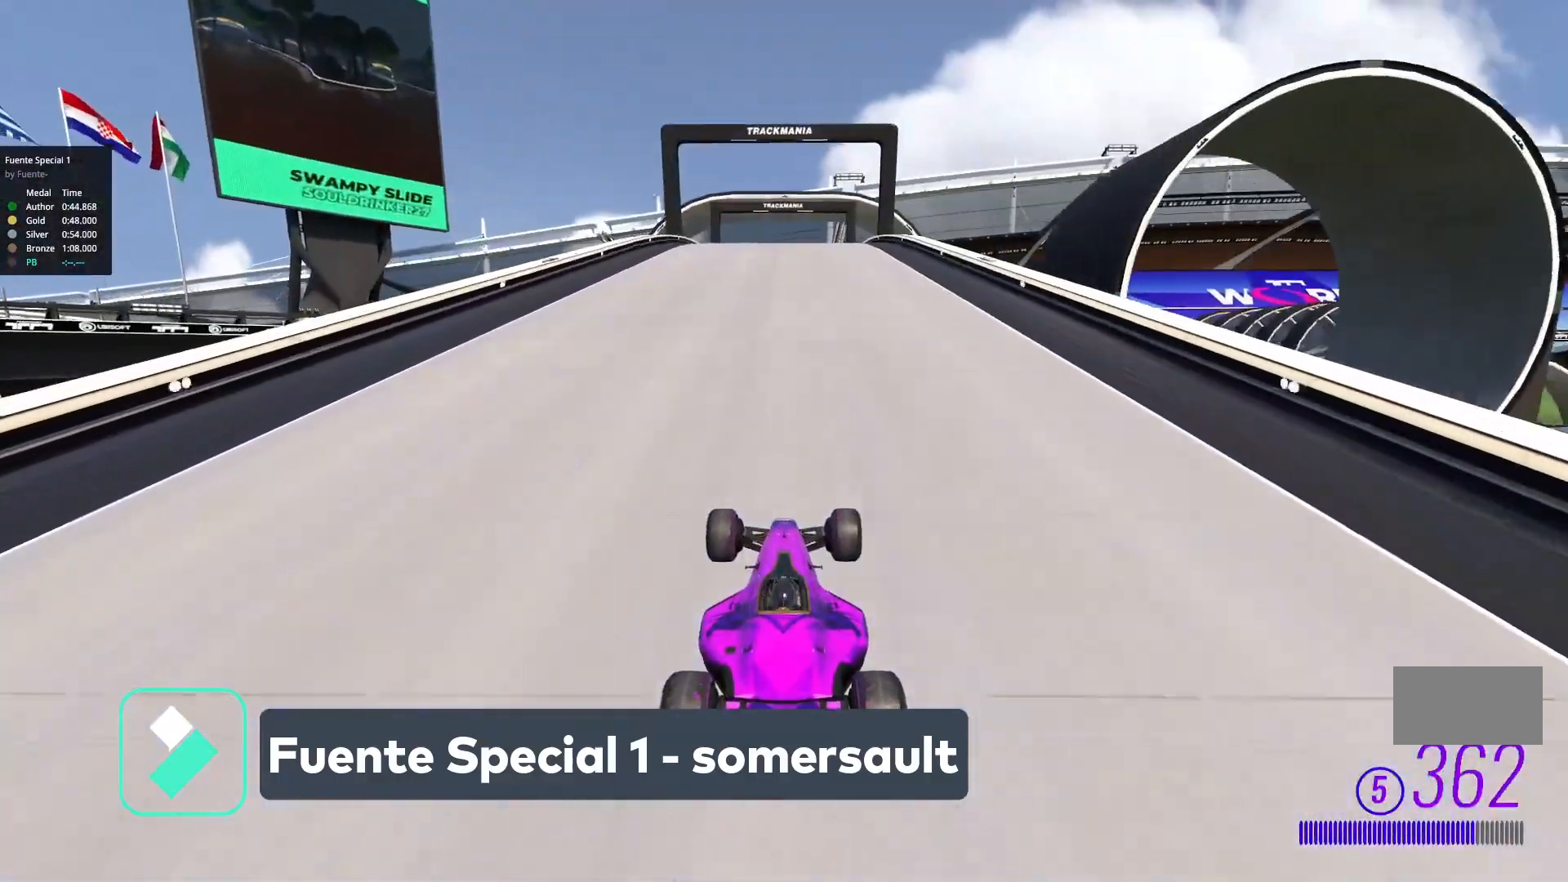
{"keys": ["w"], "events": []}
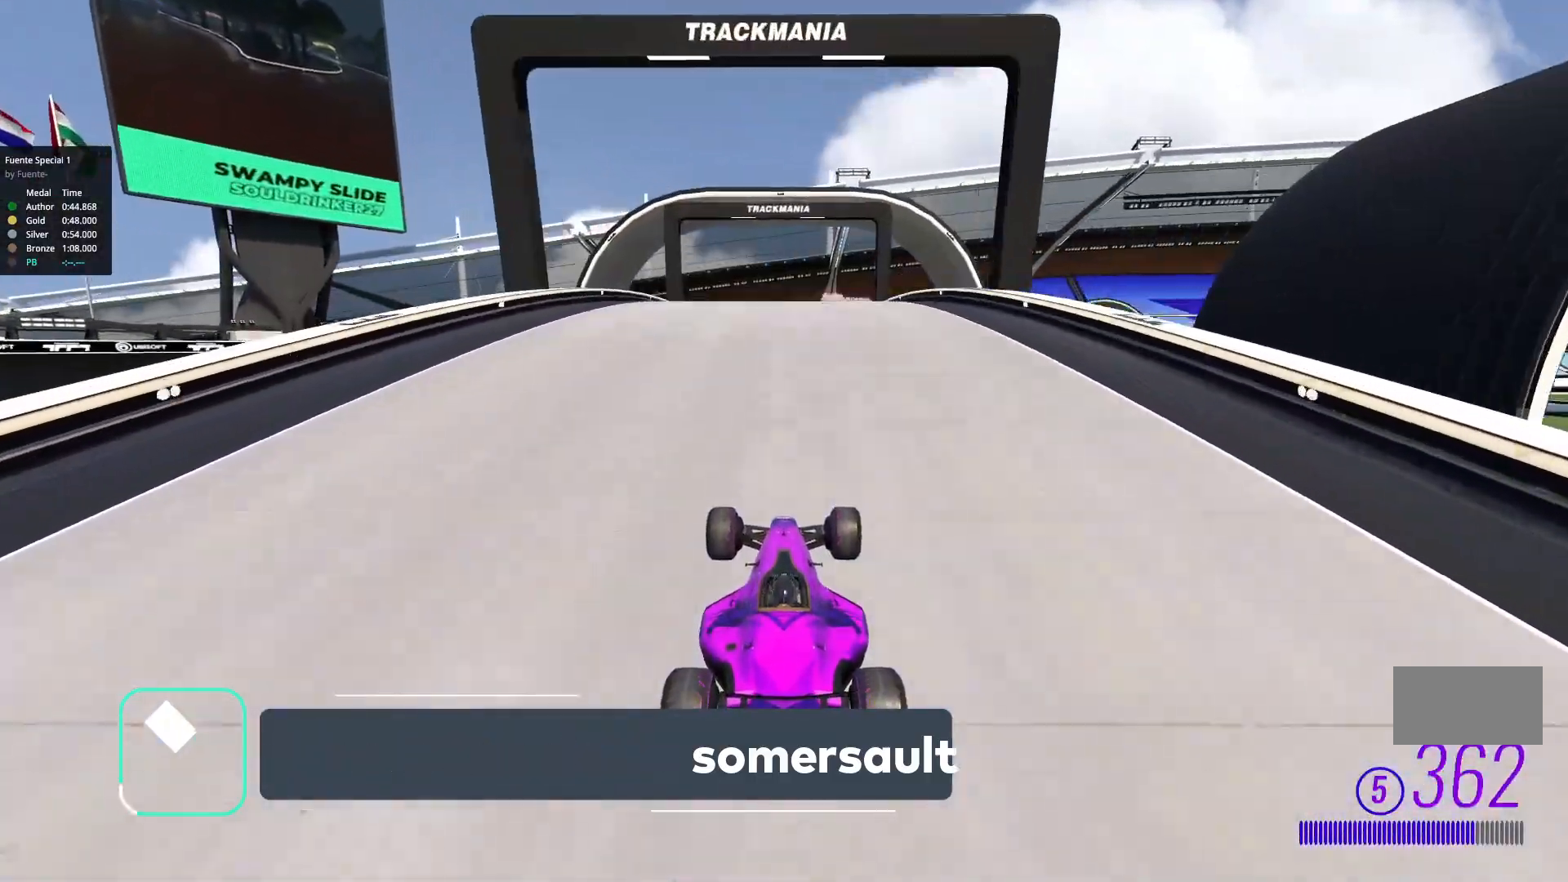
{"keys": ["w"], "events": []}
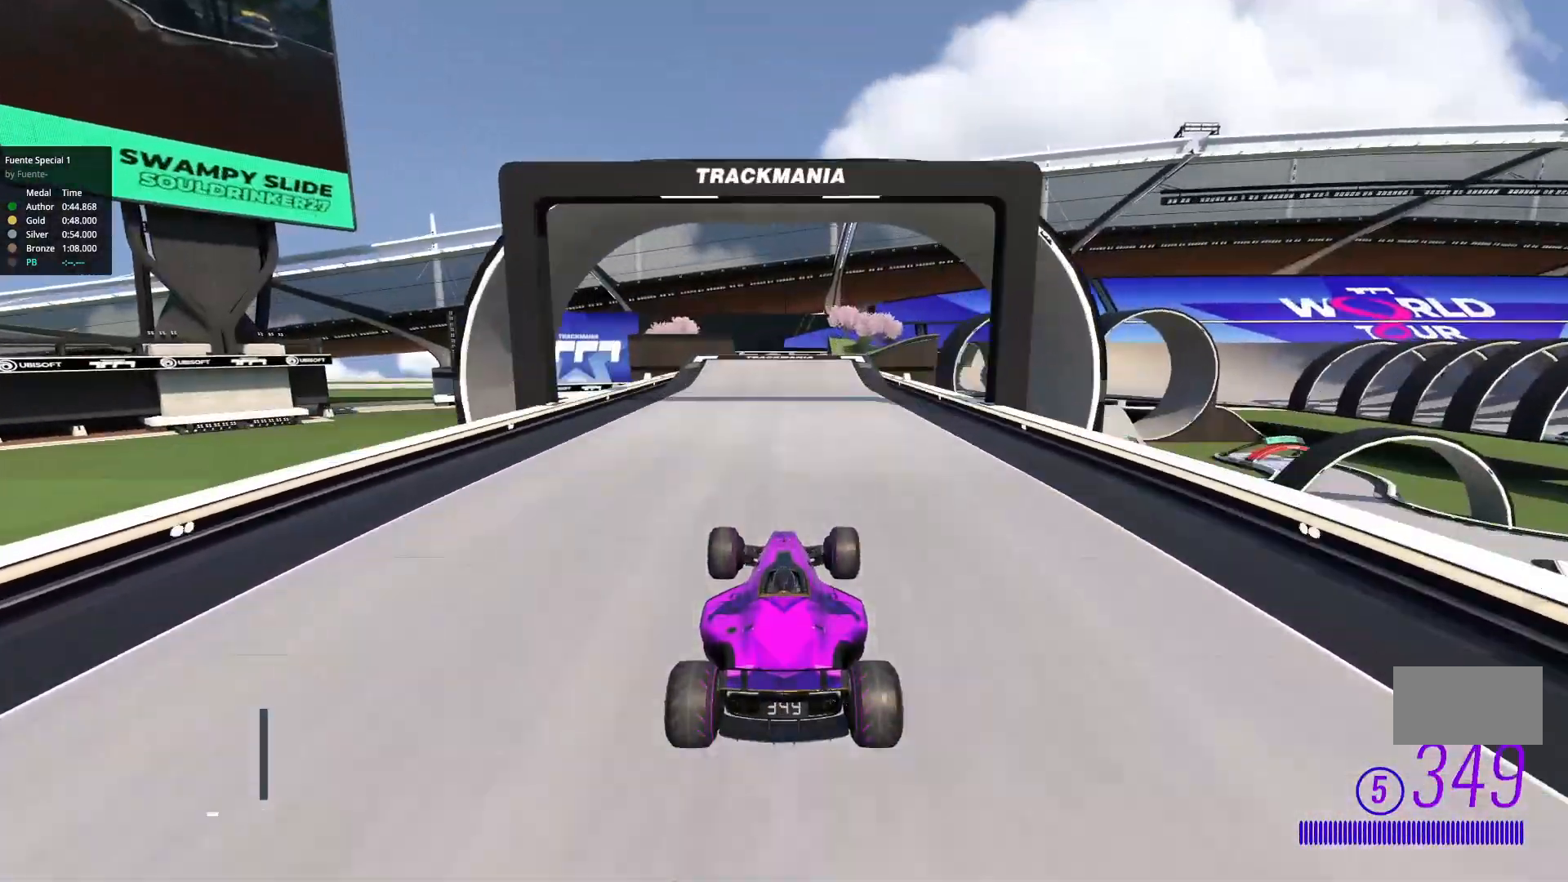
{"keys": ["w"], "events": []}
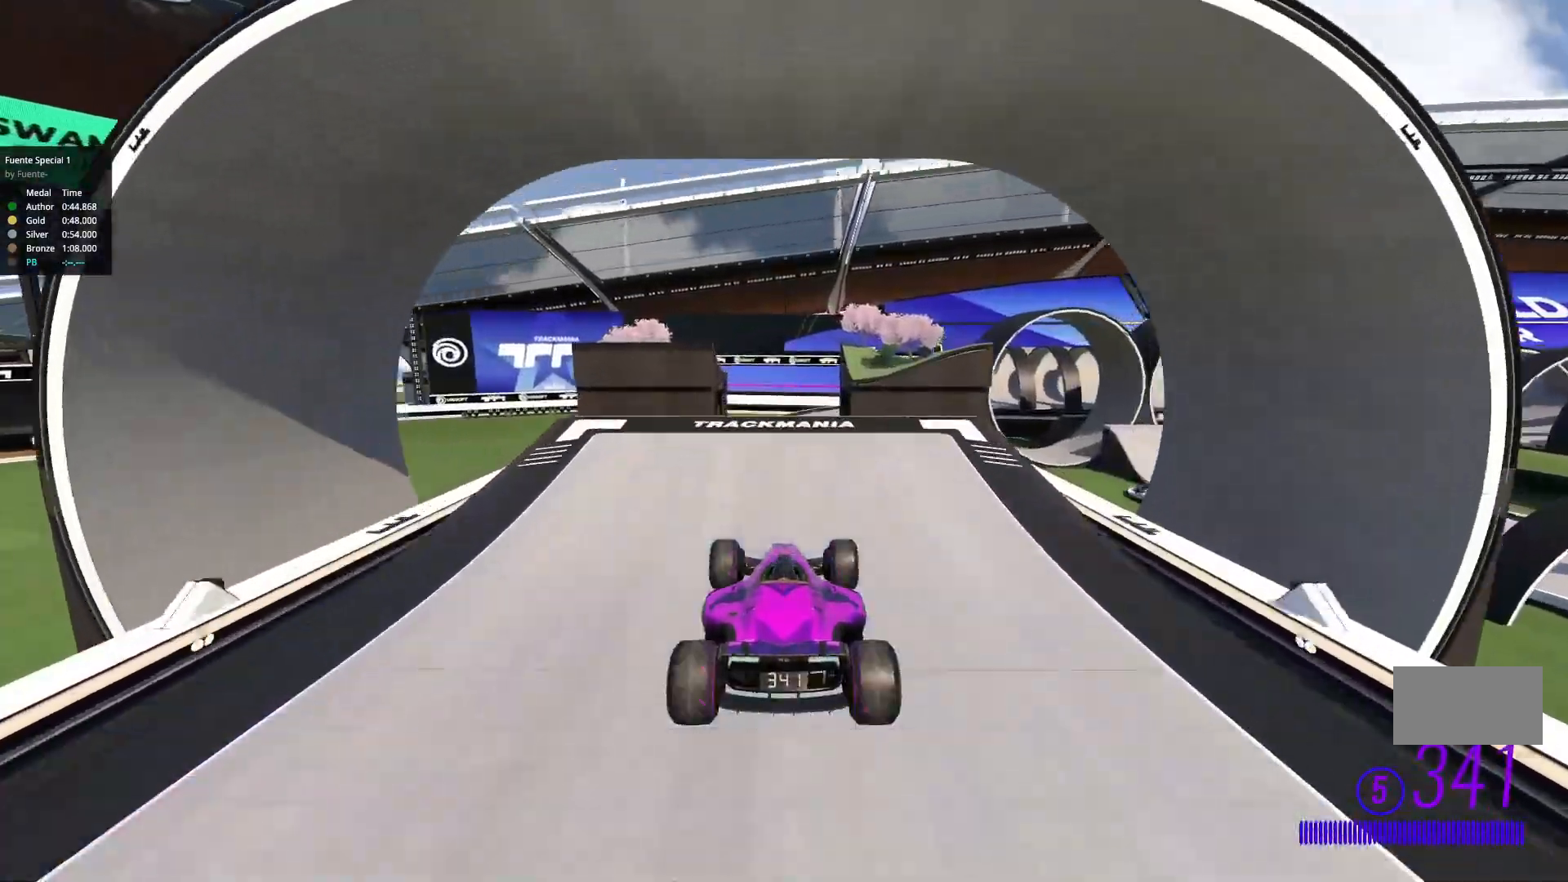
{"keys": ["w"], "events": []}
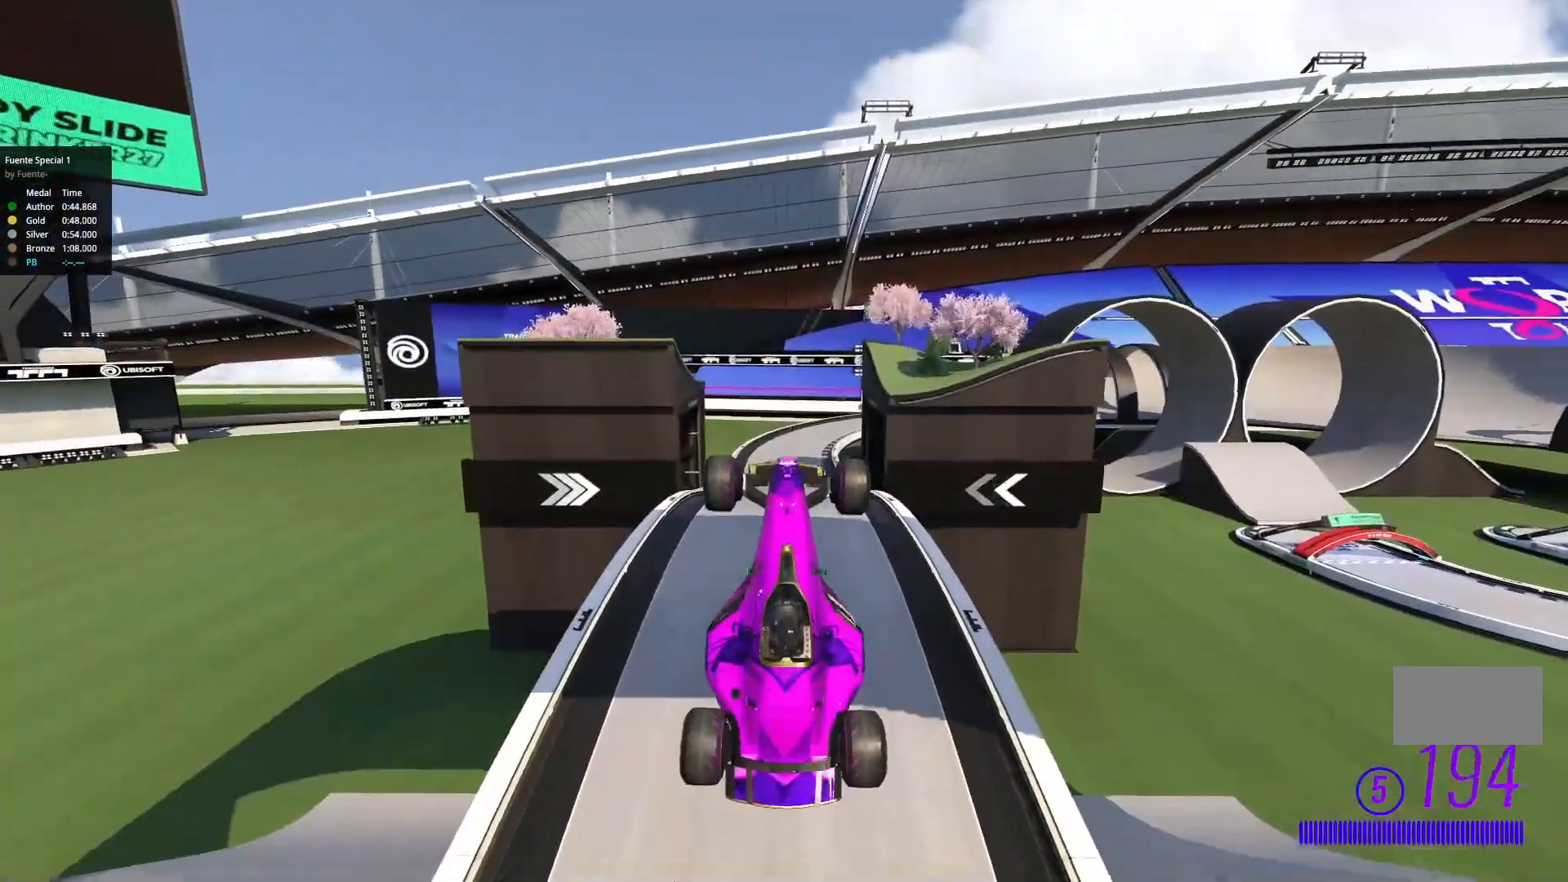
{"keys": ["w"], "events": []}
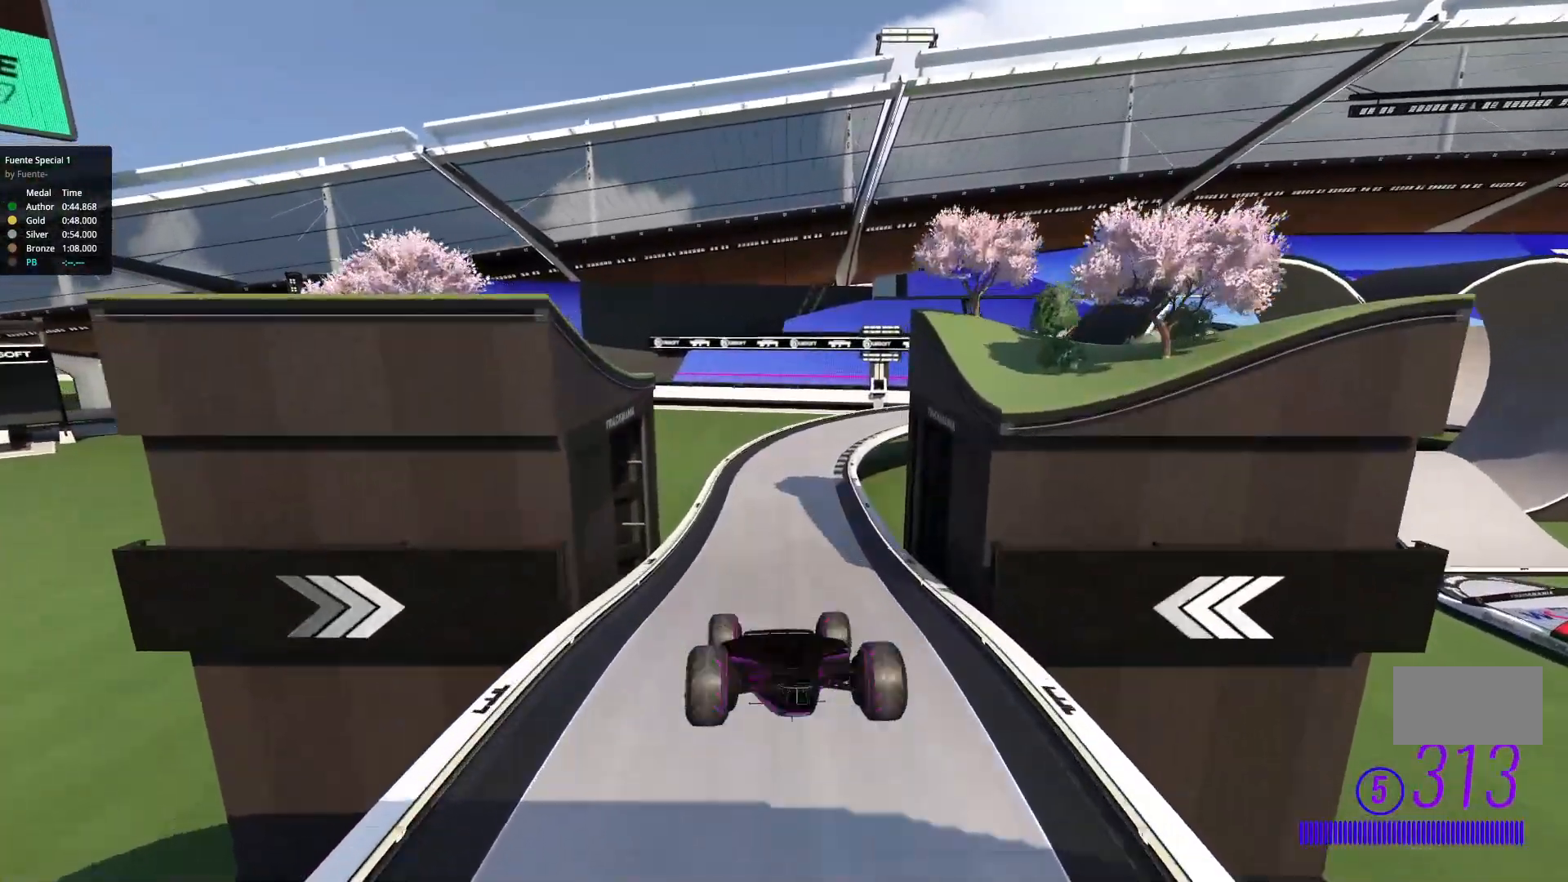
{"keys": ["w"], "events": []}
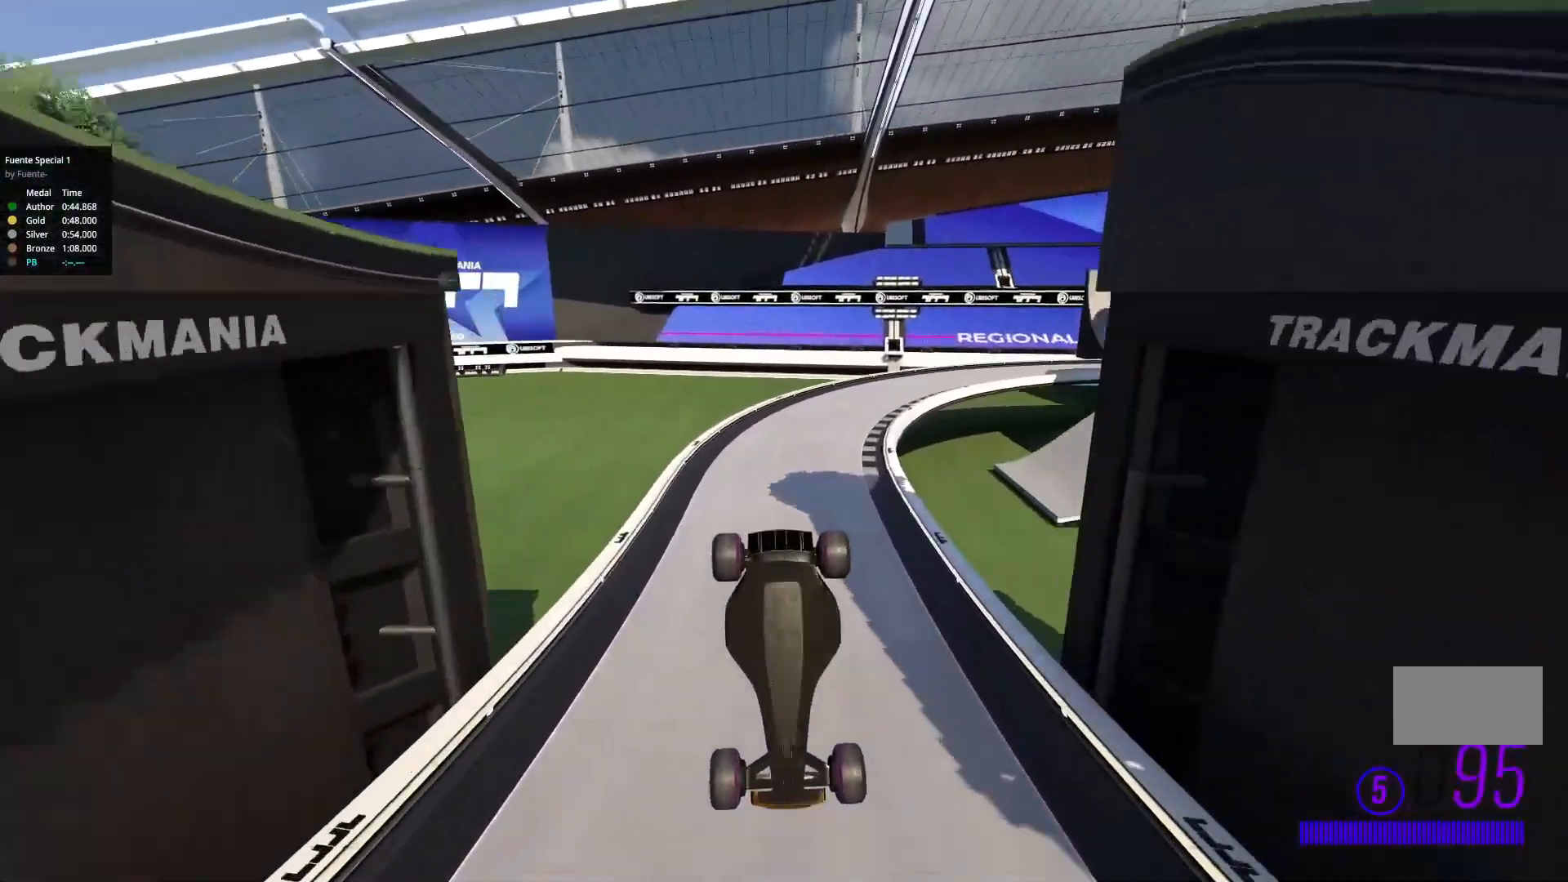
{"keys": ["d", "w"], "events": [[267, "d", "down"]]}
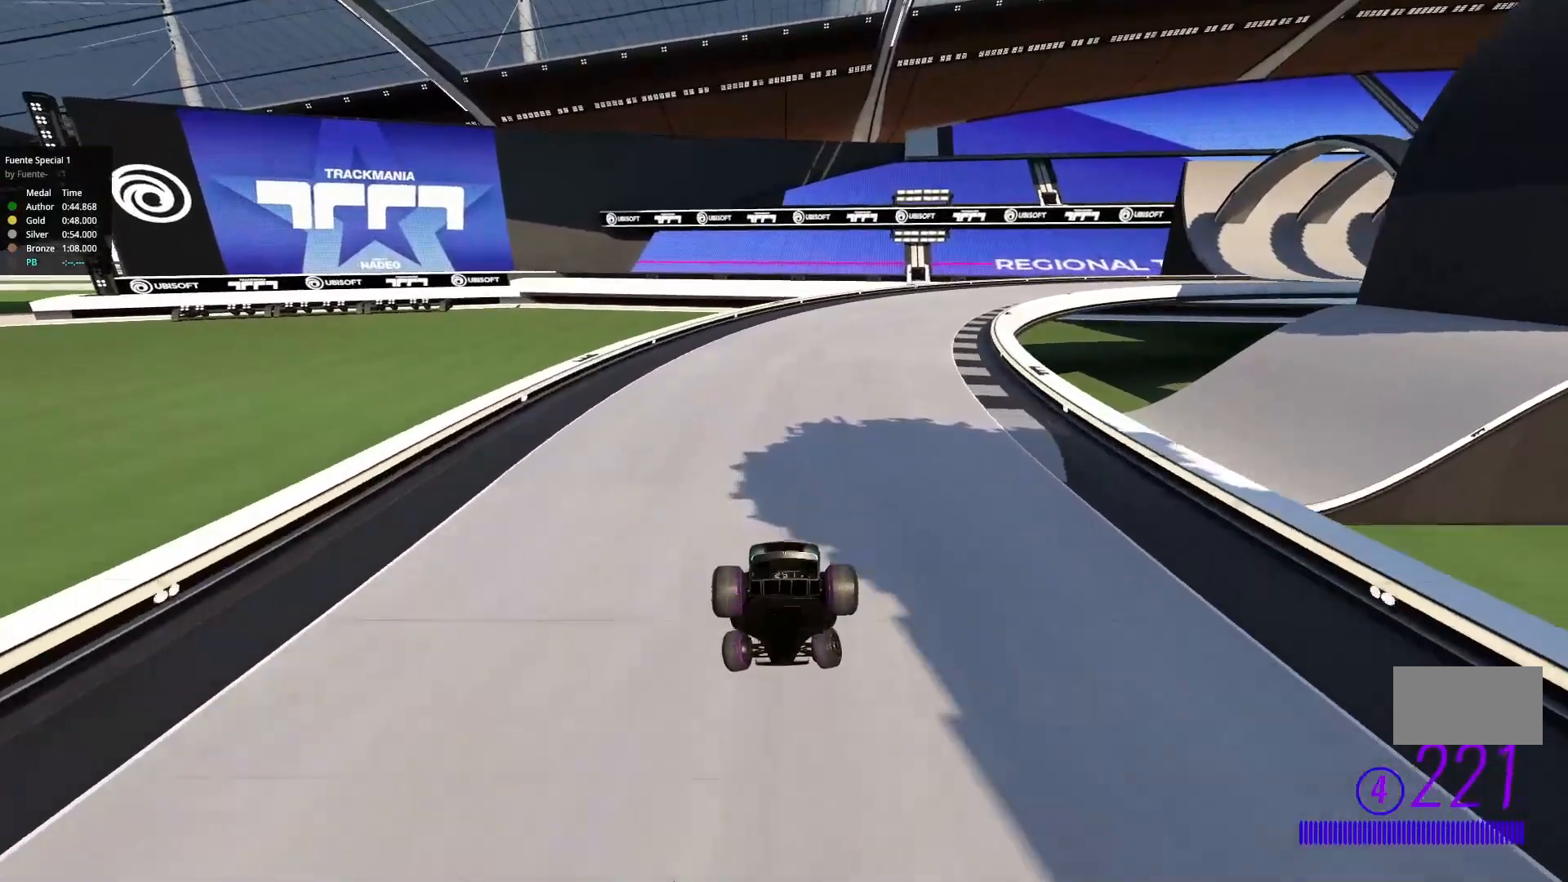
{"keys": ["d", "w"], "events": []}
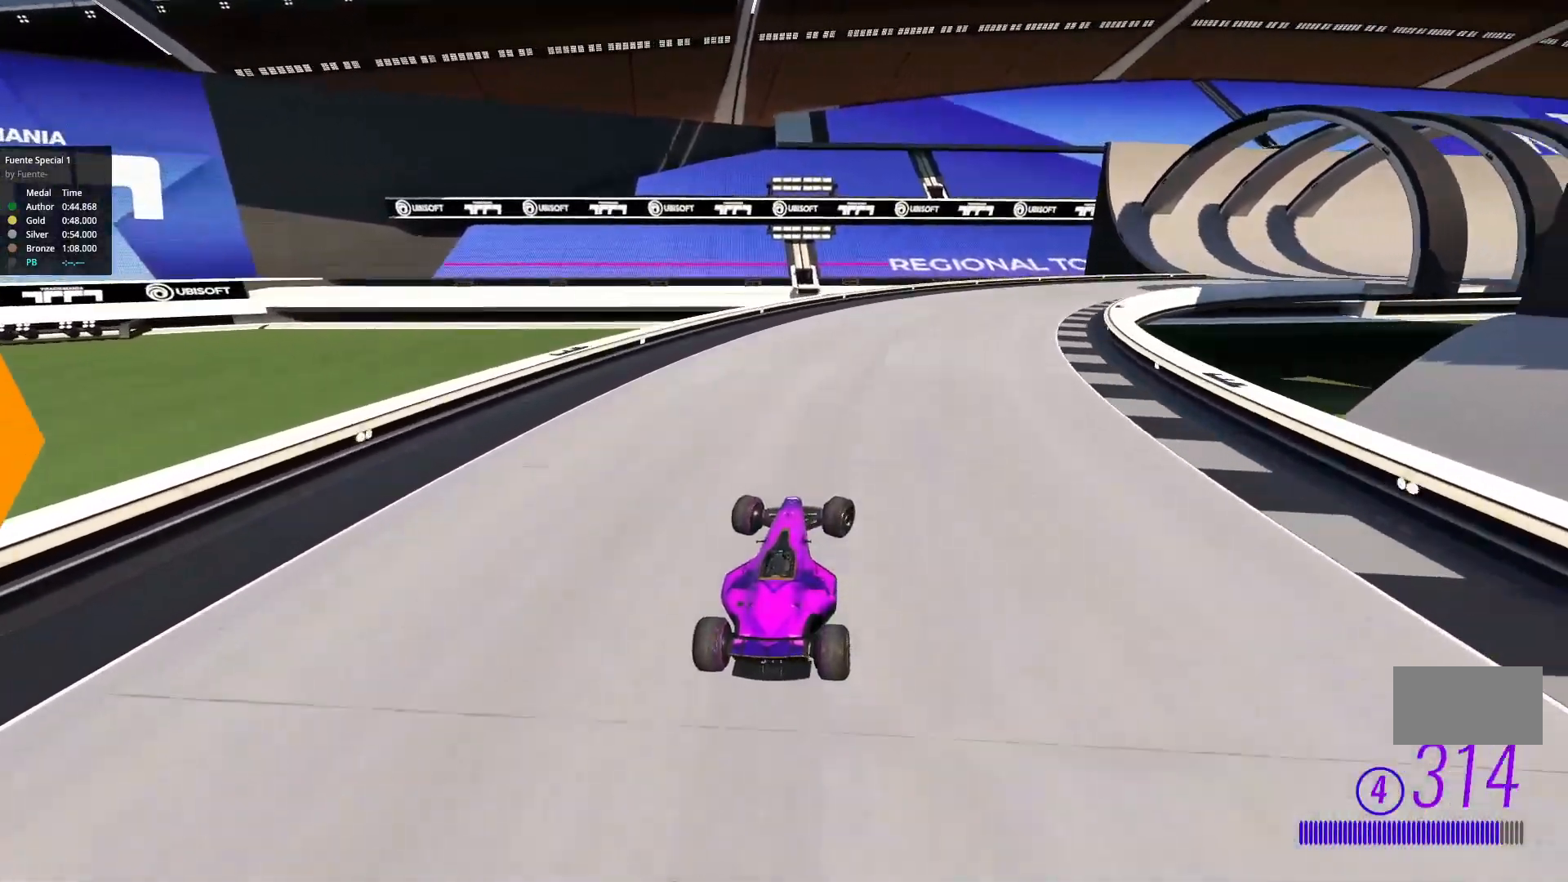
{"keys": ["d", "w"], "events": []}